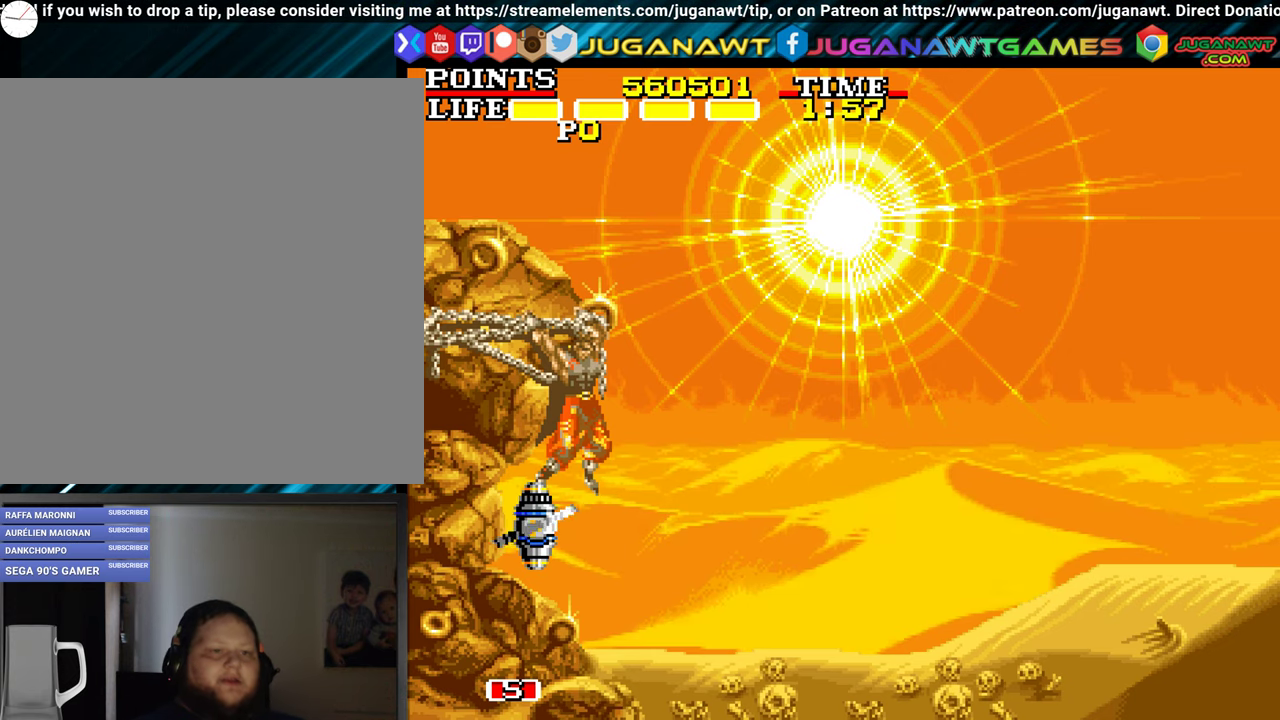
Gameplay with a controller (Xbox layout); each line is a JSON object with the inputs held at the frame after it. "events" lists button and stick changes between this image and that frame as [ms after this image, input, new state], when the widget could be followed in between. Not read: right_stick.
{"buttons": [], "left_stick": "center", "events": [[383, "A", "down"], [467, "A", "up"]]}
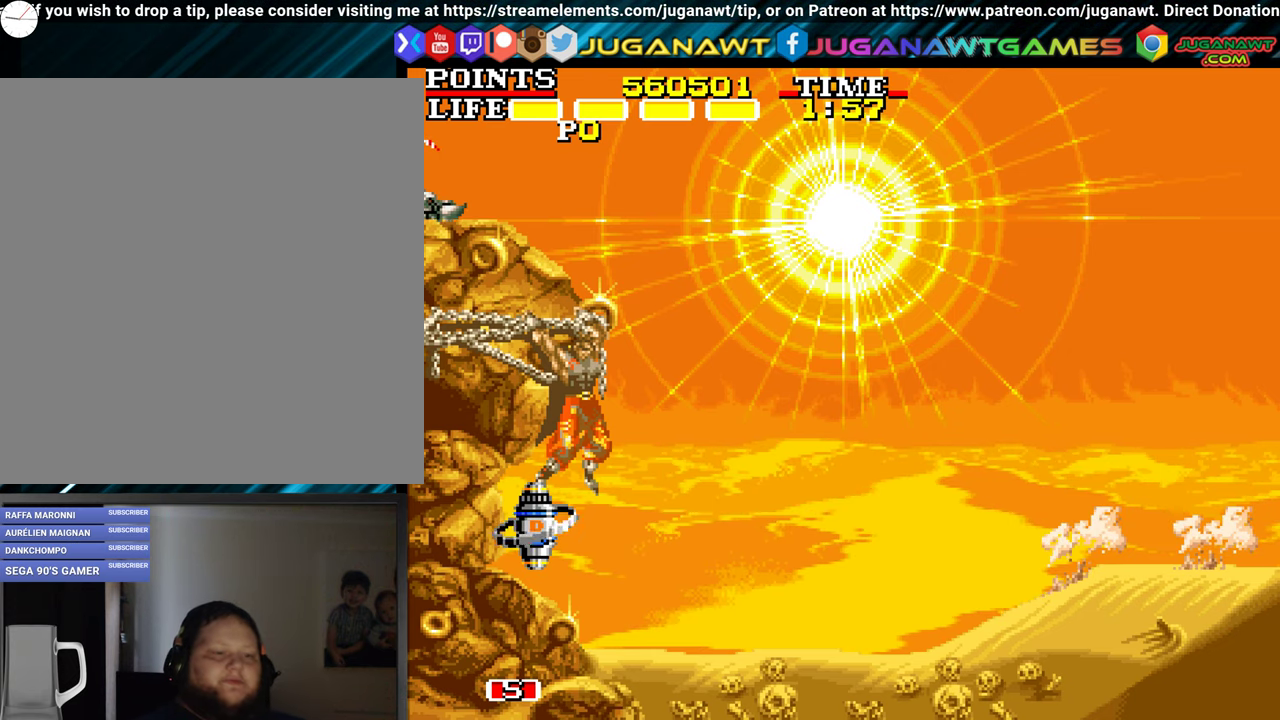
{"buttons": [], "left_stick": "center", "events": [[250, "A", "down"], [383, "A", "up"]]}
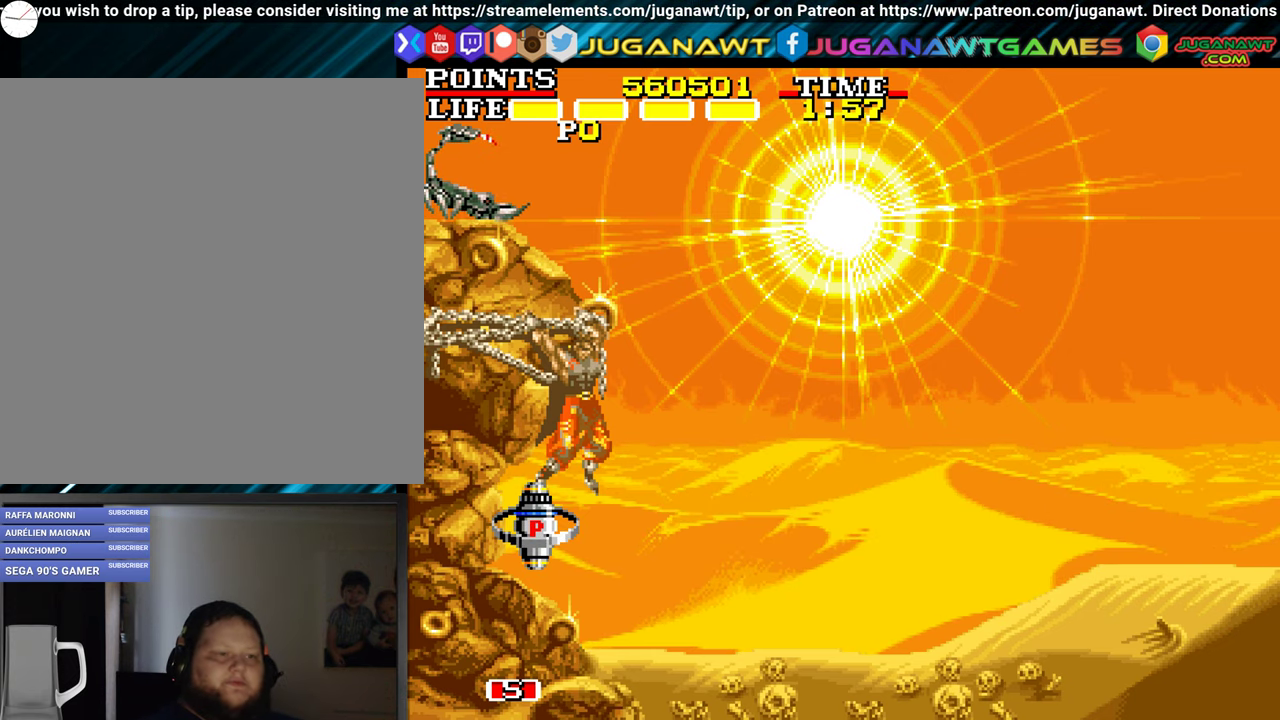
{"buttons": [], "left_stick": "center", "events": []}
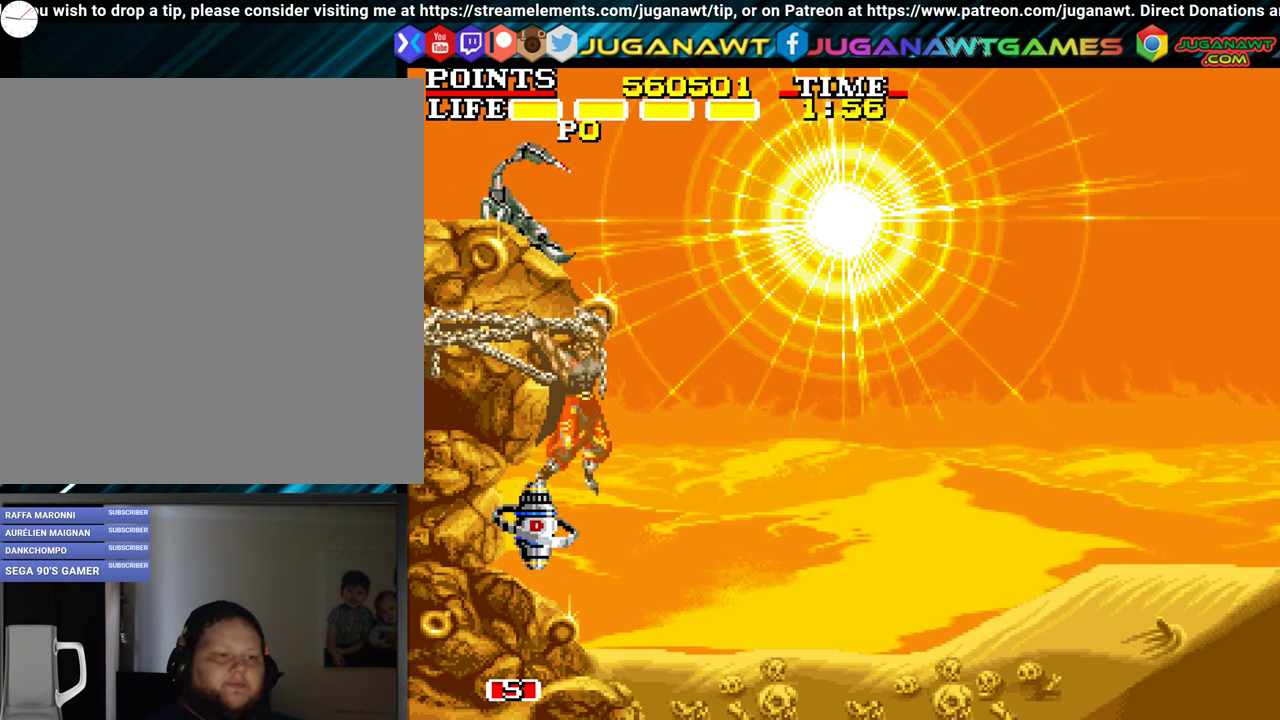
{"buttons": [], "left_stick": "center", "events": []}
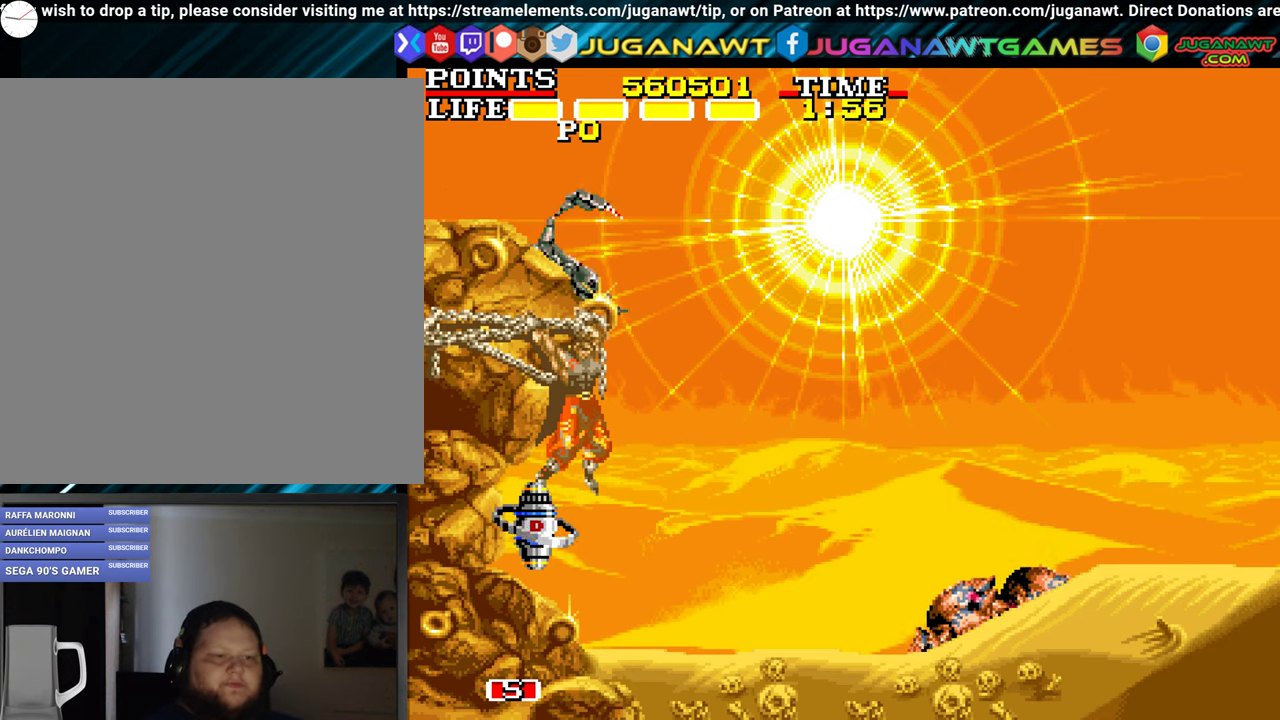
{"buttons": [], "left_stick": "center", "events": []}
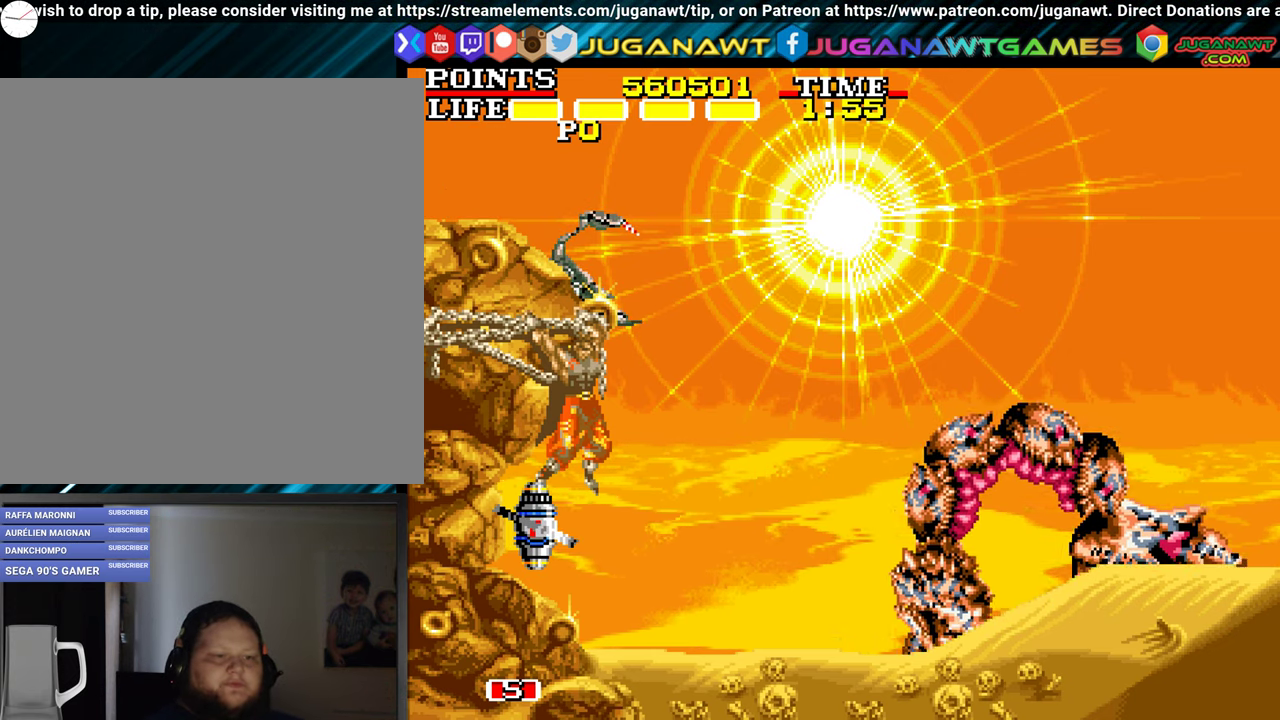
{"buttons": [], "left_stick": "center", "events": []}
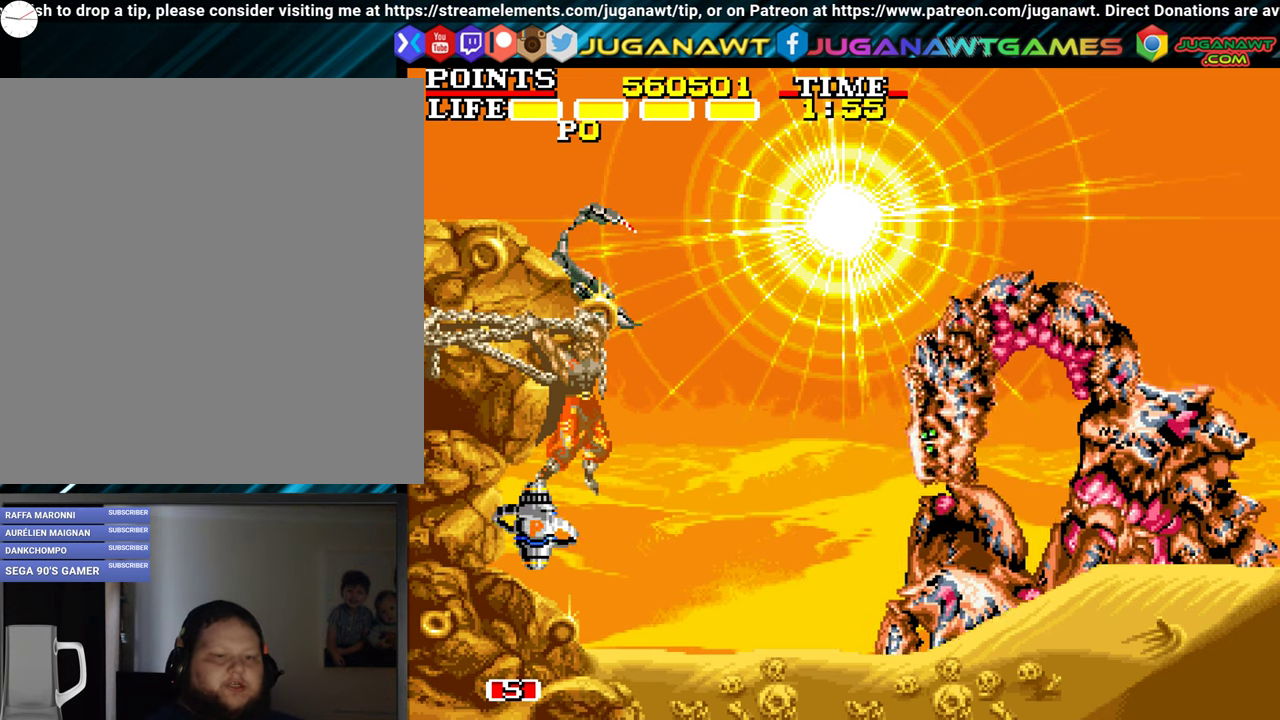
{"buttons": [], "left_stick": "center", "events": []}
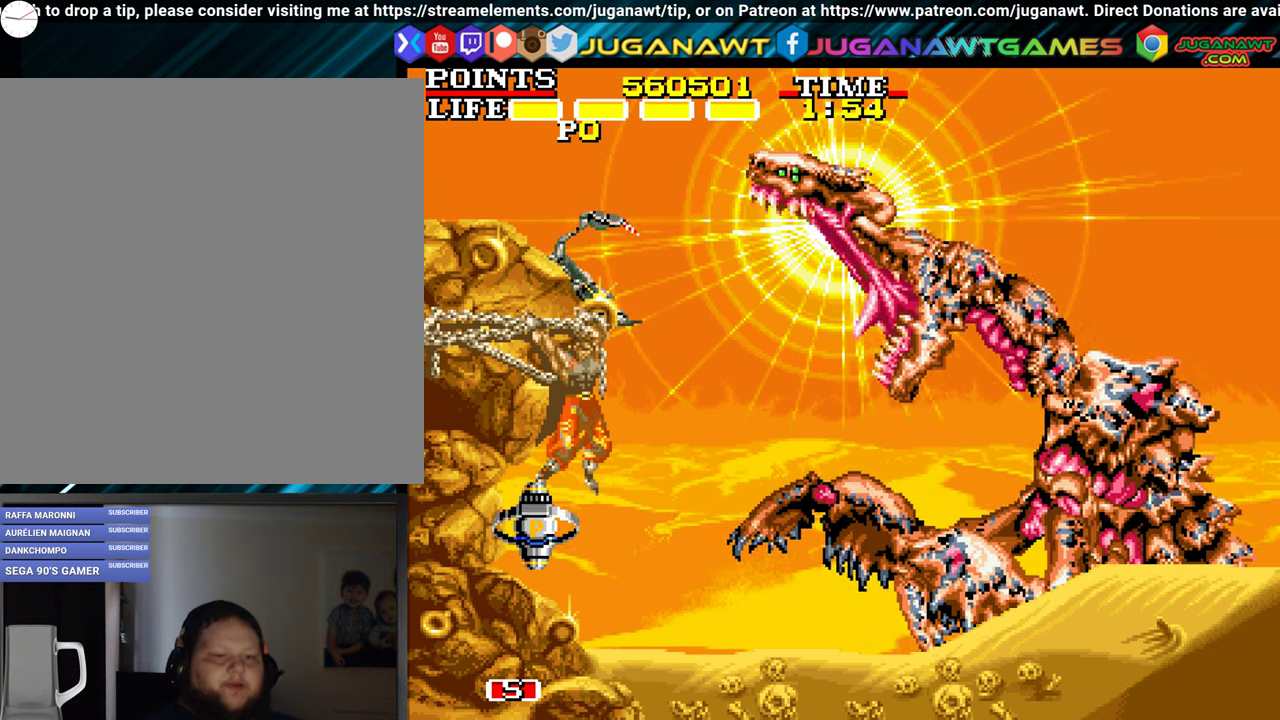
{"buttons": [], "left_stick": "center", "events": []}
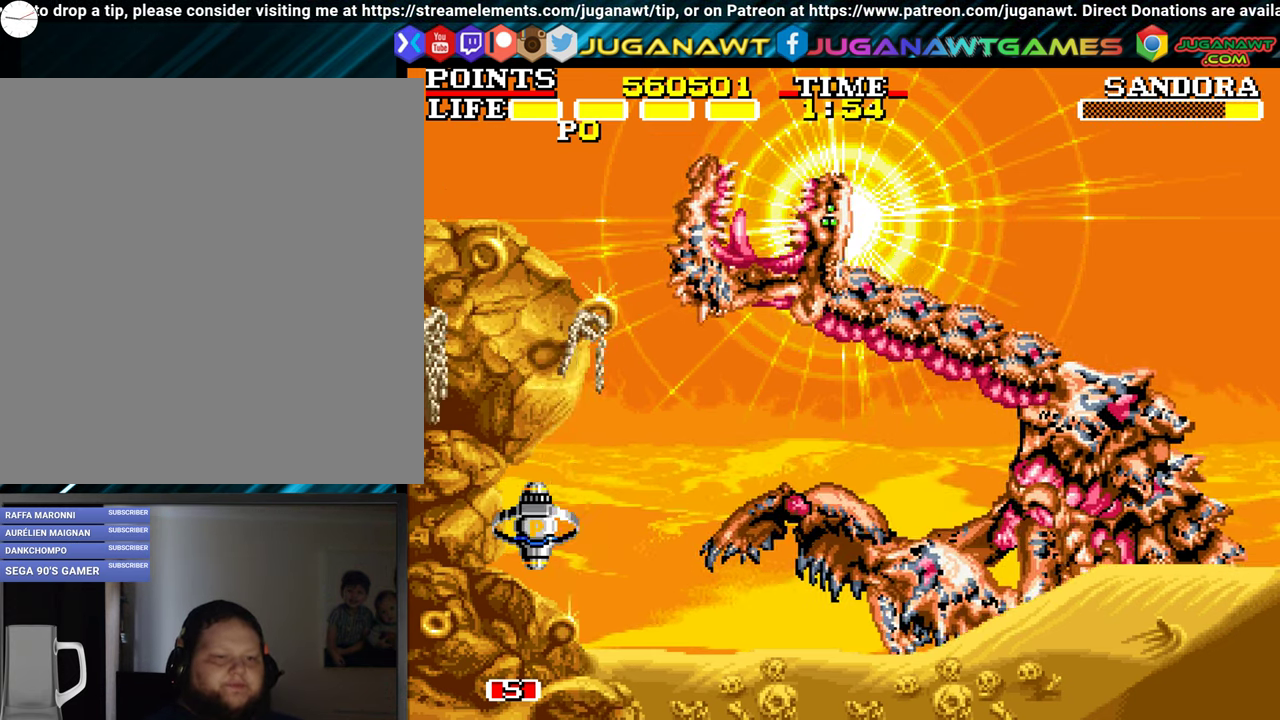
{"buttons": ["X"], "left_stick": "center", "events": [[267, "DPAD_LEFT", "down"], [317, "DPAD_LEFT", "up"], [417, "X", "down"]]}
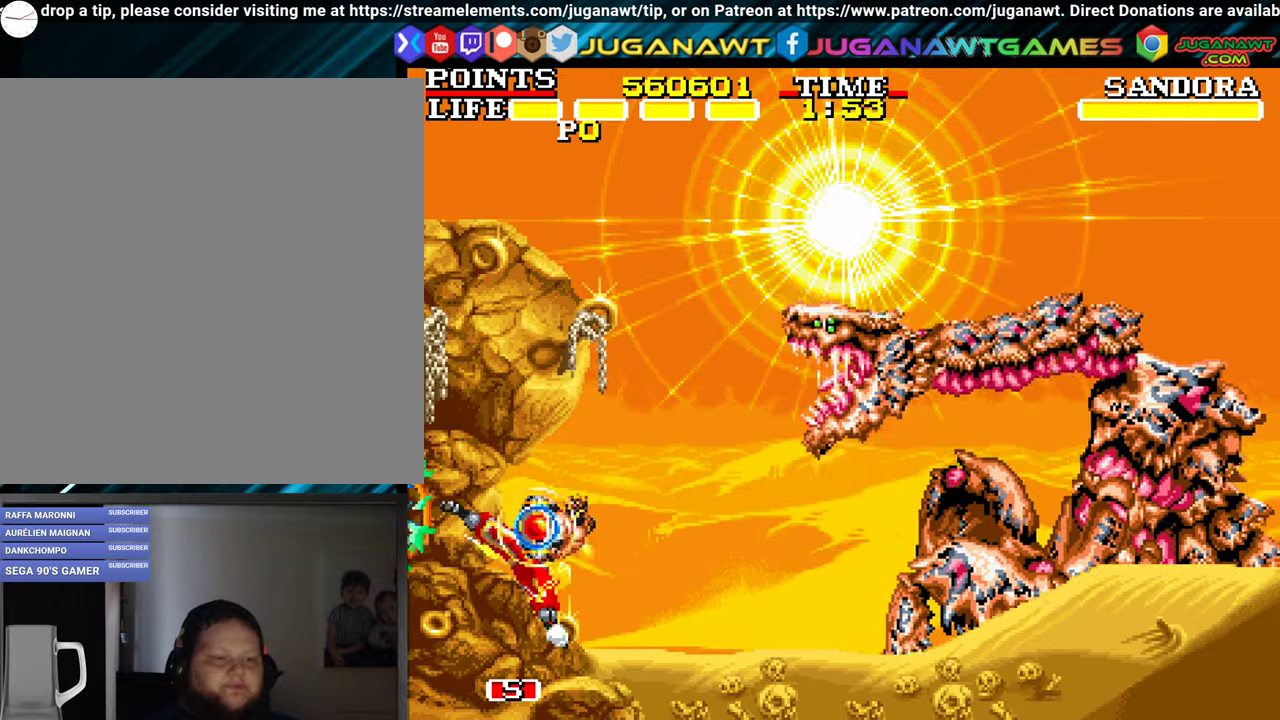
{"buttons": [], "left_stick": "center", "events": [[17, "X", "up"], [100, "X", "down"], [184, "X", "up"], [350, "DPAD_LEFT", "down"], [434, "DPAD_LEFT", "up"]]}
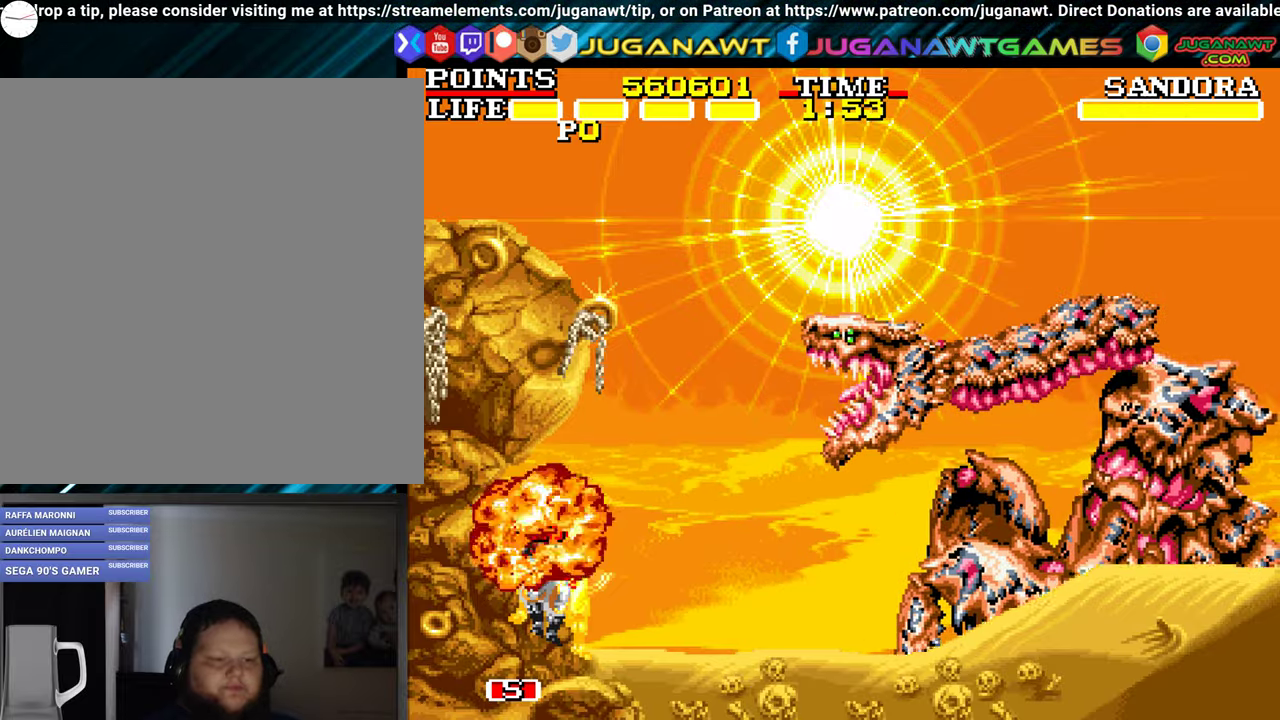
{"buttons": ["DPAD_RIGHT"], "left_stick": "center", "events": [[67, "DPAD_RIGHT", "down"], [200, "A", "down"], [284, "A", "up"]]}
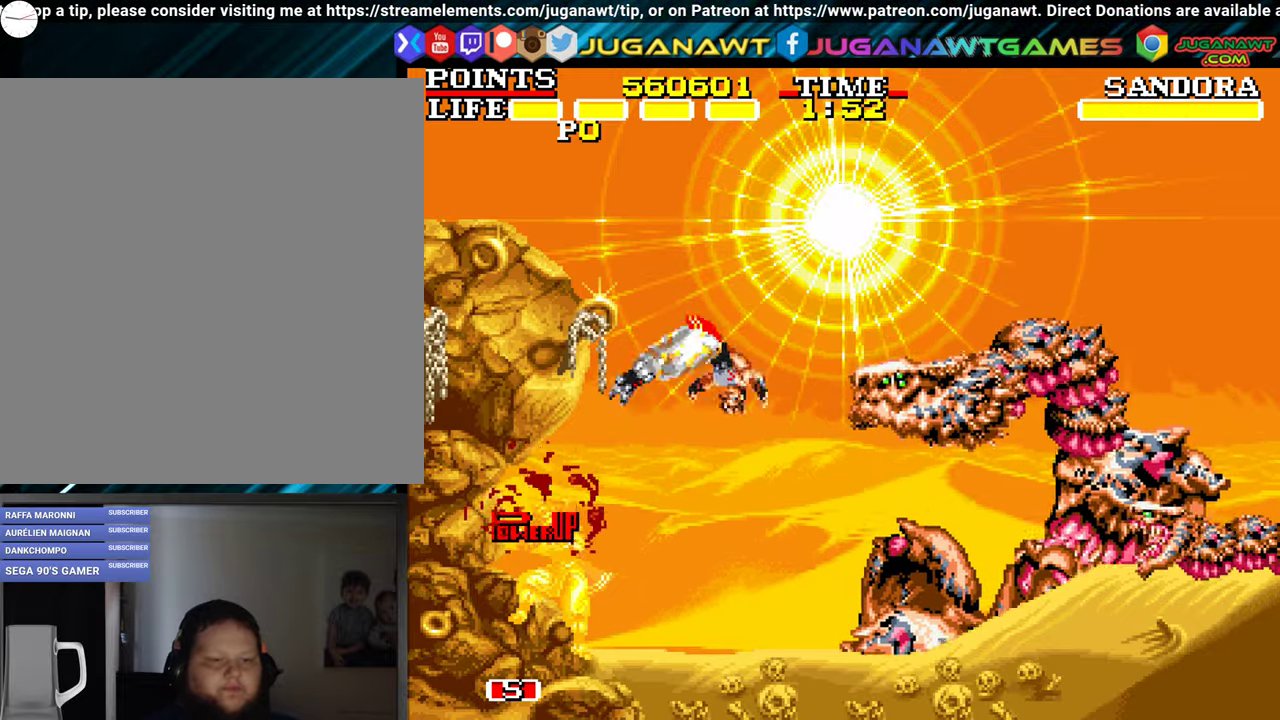
{"buttons": ["B", "DPAD_RIGHT"], "left_stick": "center", "events": [[100, "B", "down"], [150, "B", "up"], [267, "B", "down"], [384, "B", "up"], [467, "B", "down"]]}
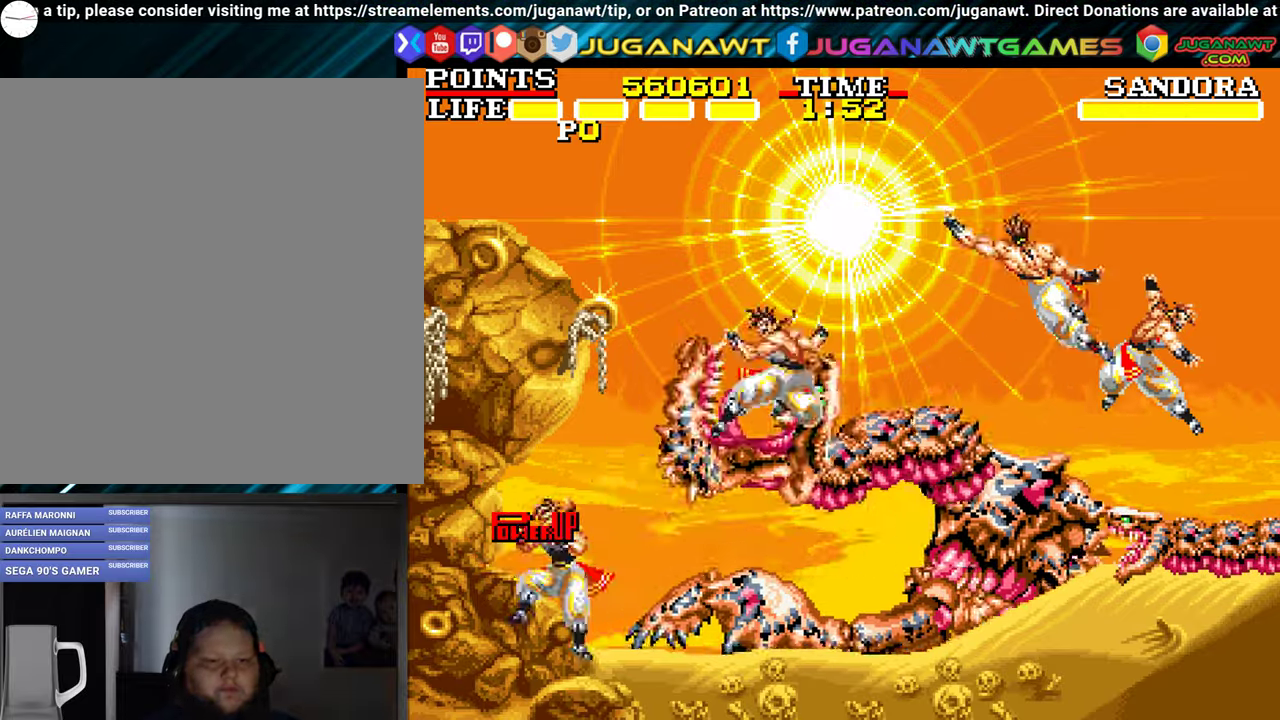
{"buttons": [], "left_stick": "center", "events": [[50, "B", "up"], [134, "DPAD_RIGHT", "up"]]}
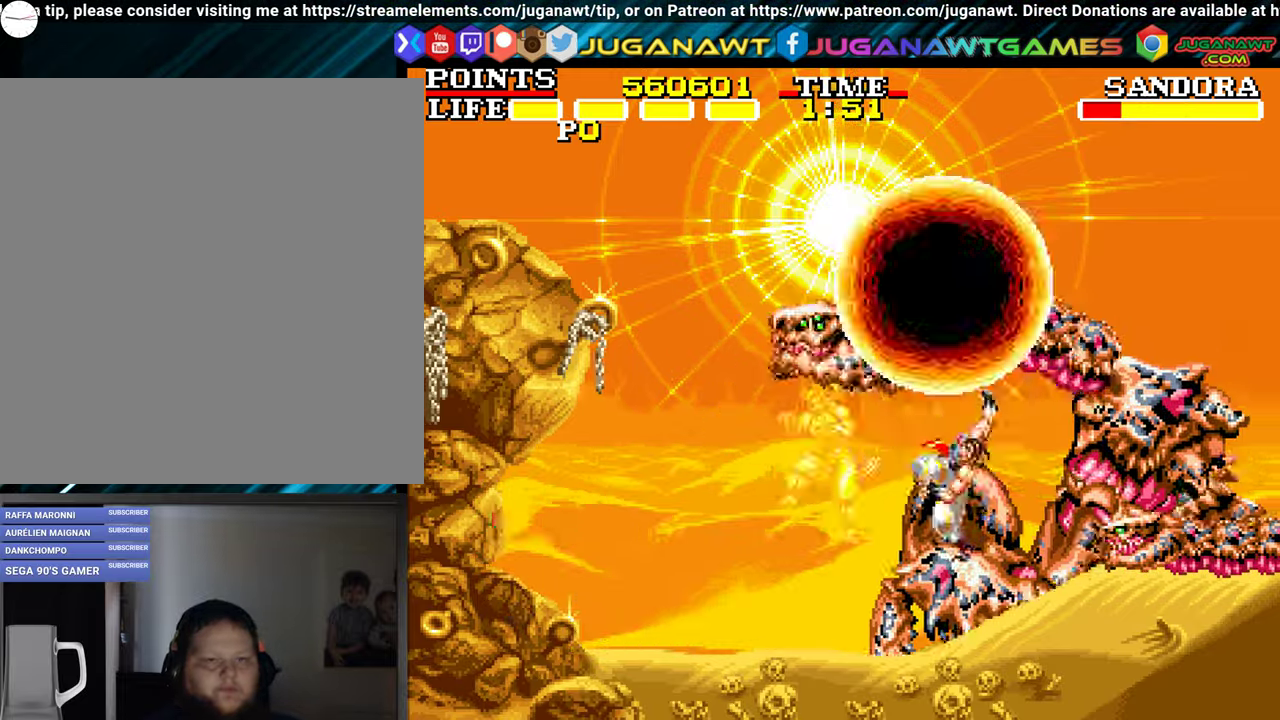
{"buttons": ["X"], "left_stick": "center", "events": [[50, "DPAD_RIGHT", "down"], [134, "X", "down"], [200, "X", "up"], [300, "X", "down"], [384, "X", "up"], [417, "DPAD_RIGHT", "up"], [500, "X", "down"]]}
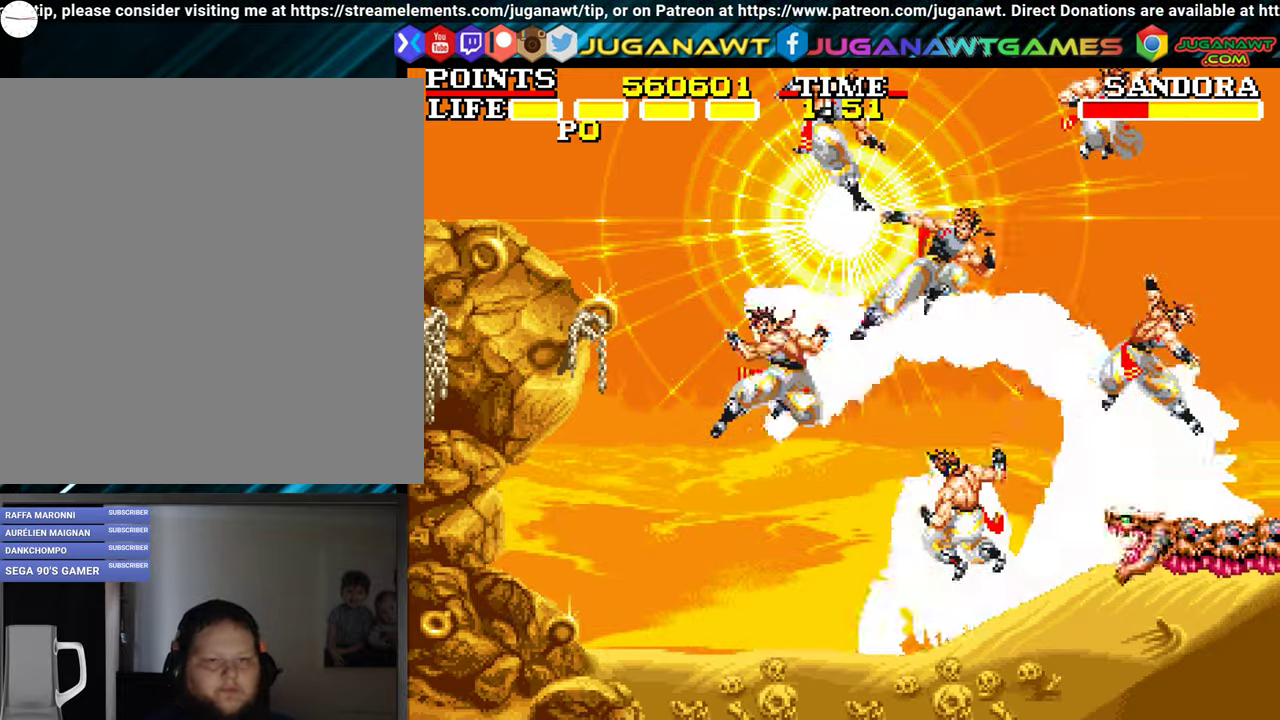
{"buttons": ["X", "DPAD_RIGHT"], "left_stick": "center", "events": [[34, "X", "up"], [150, "X", "down"], [234, "X", "up"], [300, "DPAD_RIGHT", "down"], [300, "X", "down"], [400, "X", "up"], [484, "X", "down"]]}
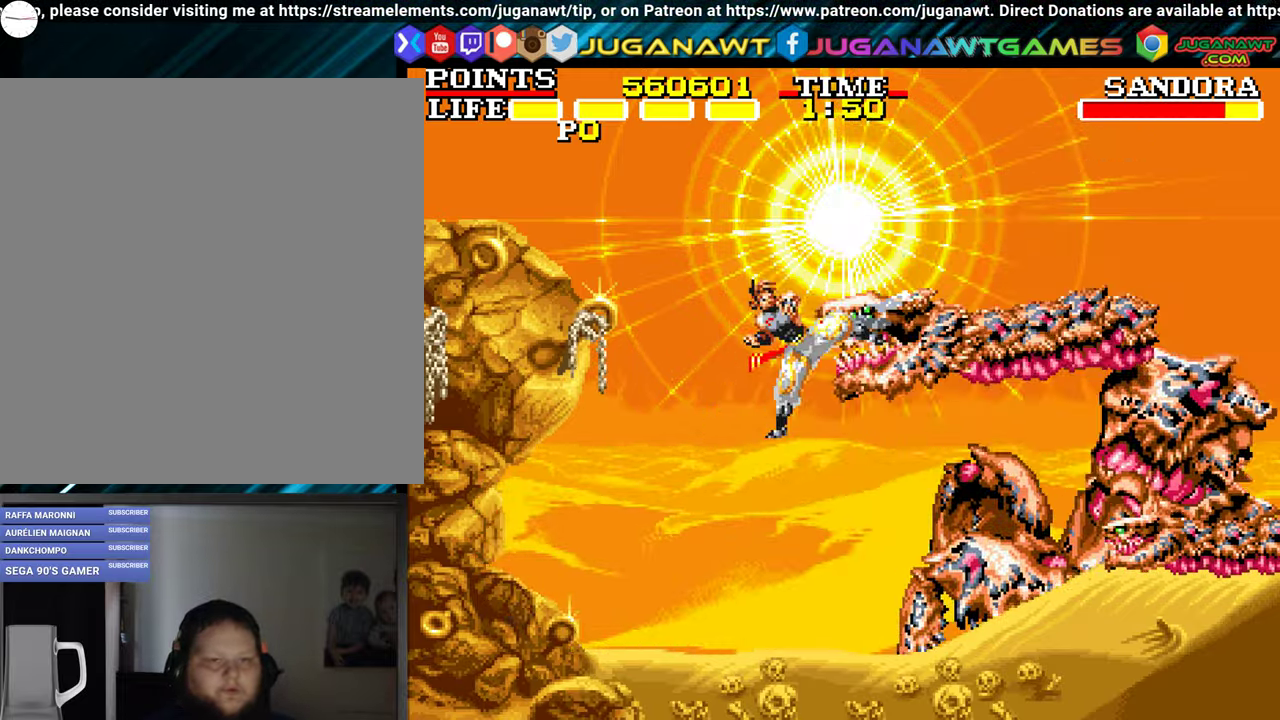
{"buttons": ["DPAD_RIGHT"], "left_stick": "center", "events": [[50, "X", "up"], [167, "X", "down"], [267, "X", "up"], [334, "X", "down"], [434, "X", "up"]]}
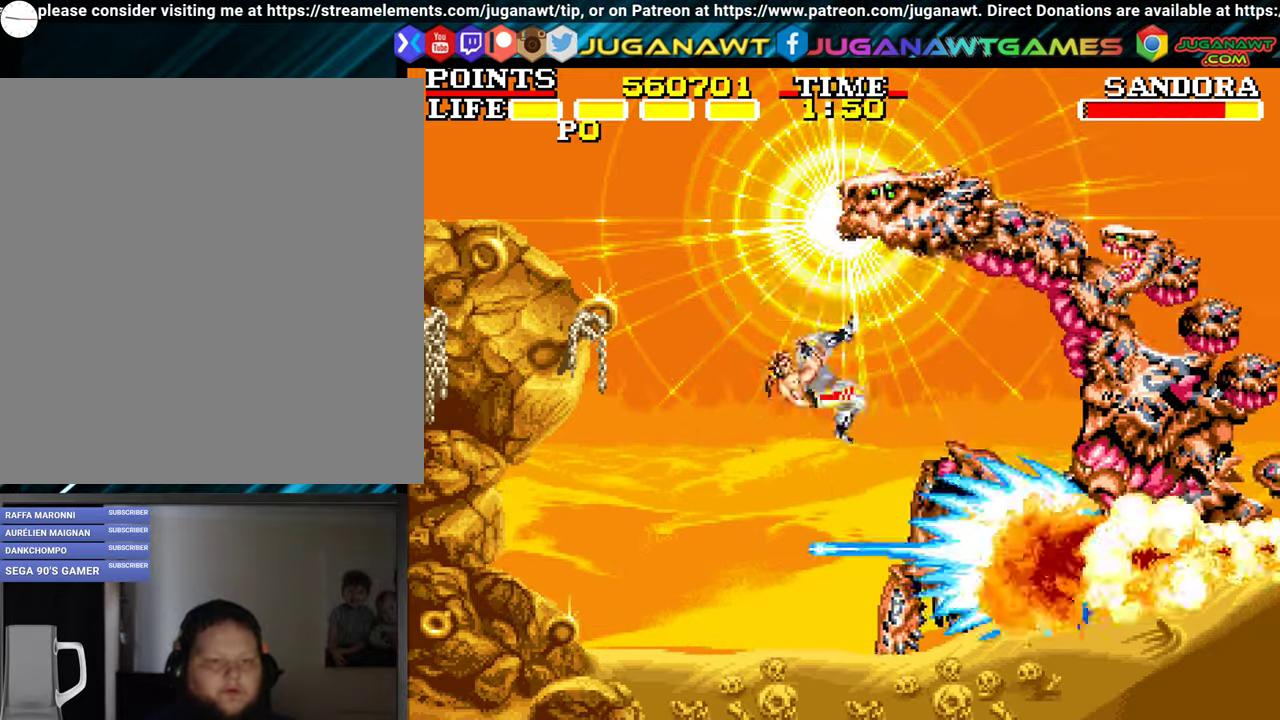
{"buttons": [], "left_stick": "center", "events": [[17, "X", "down"], [84, "X", "up"], [200, "X", "down"], [267, "DPAD_RIGHT", "up"], [300, "X", "up"], [384, "X", "down"], [467, "X", "up"]]}
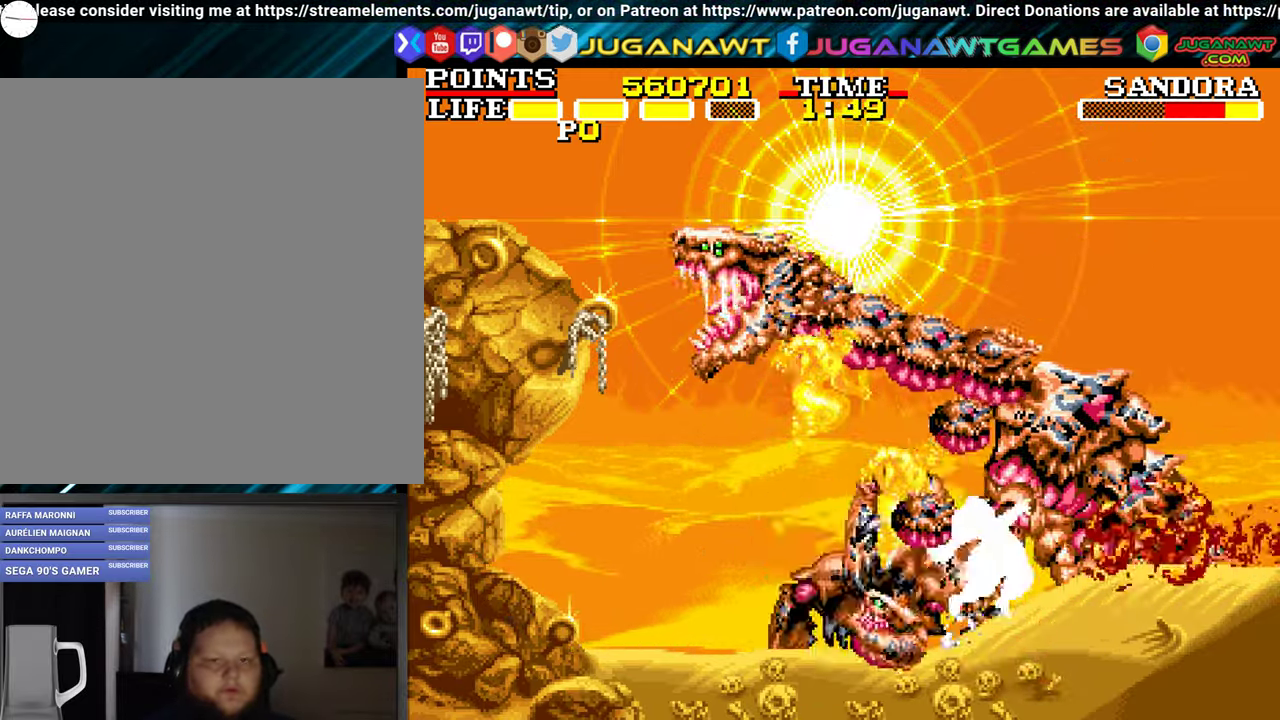
{"buttons": ["X"], "left_stick": "center", "events": [[50, "X", "down"], [167, "X", "up"], [234, "DPAD_LEFT", "down"], [267, "X", "down"], [300, "DPAD_LEFT", "up"], [367, "X", "up"], [450, "X", "down"]]}
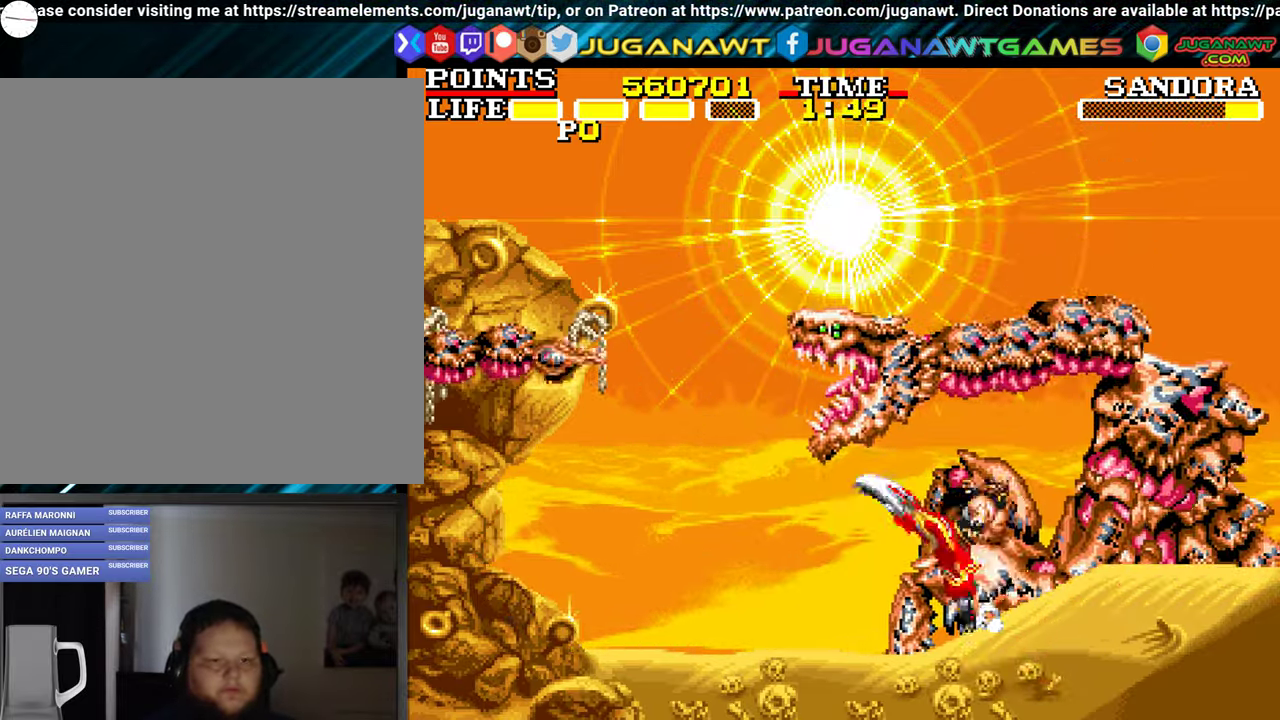
{"buttons": ["DPAD_UP", "DPAD_LEFT"], "left_stick": "center", "events": [[67, "DPAD_RIGHT", "down"], [67, "X", "up"], [150, "A", "down"], [150, "DPAD_RIGHT", "up"], [183, "DPAD_UP", "down"], [283, "DPAD_LEFT", "down"], [316, "A", "up"], [366, "X", "down"], [466, "X", "up"]]}
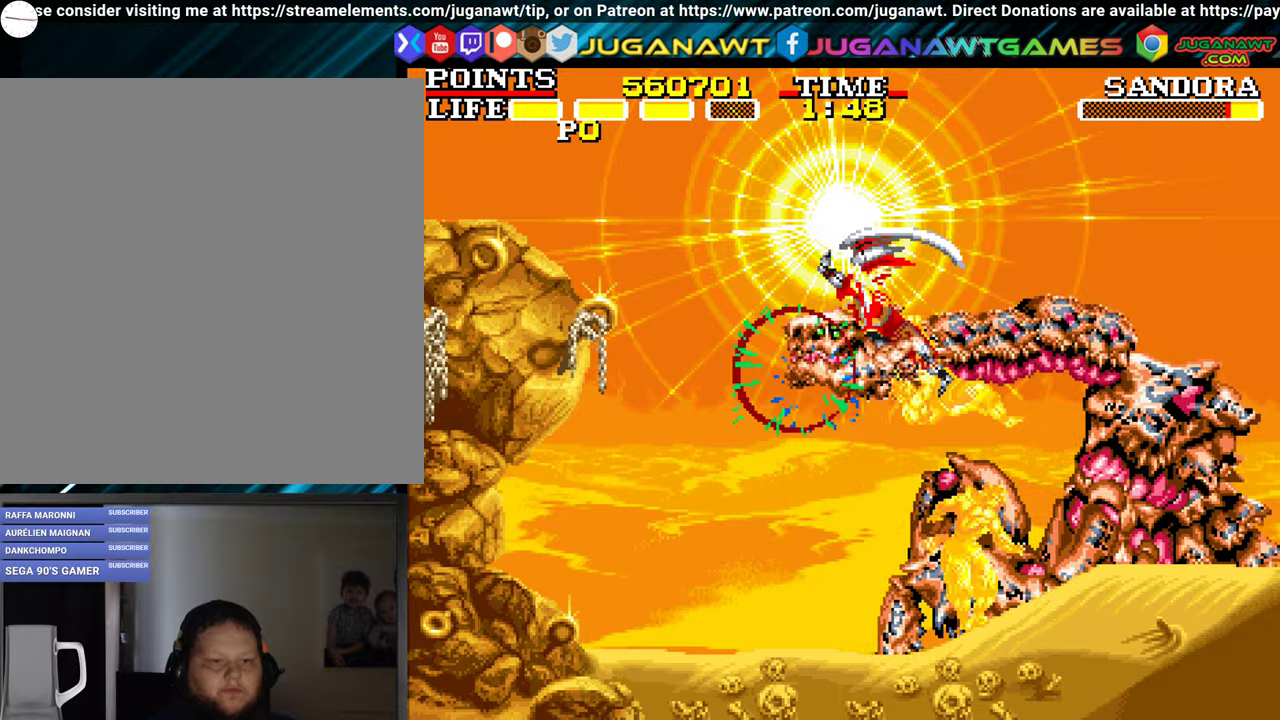
{"buttons": ["X", "DPAD_UP", "DPAD_RIGHT"], "left_stick": "center", "events": [[50, "X", "down"], [166, "X", "up"], [216, "DPAD_LEFT", "up"], [250, "DPAD_UP", "up"], [250, "X", "down"], [333, "DPAD_RIGHT", "down"], [366, "X", "up"], [433, "X", "down"], [450, "DPAD_UP", "down"]]}
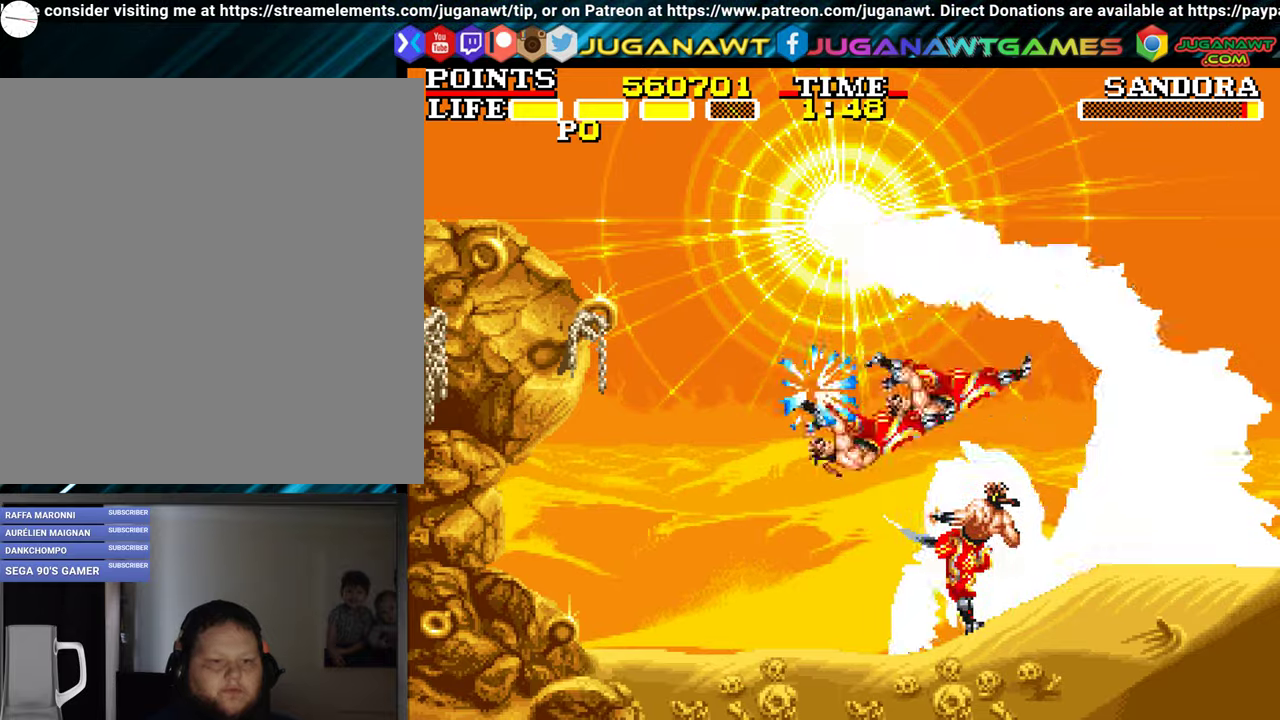
{"buttons": ["X", "DPAD_UP", "DPAD_RIGHT"], "left_stick": "center", "events": [[33, "X", "up"], [150, "X", "down"], [233, "X", "up"], [416, "X", "down"]]}
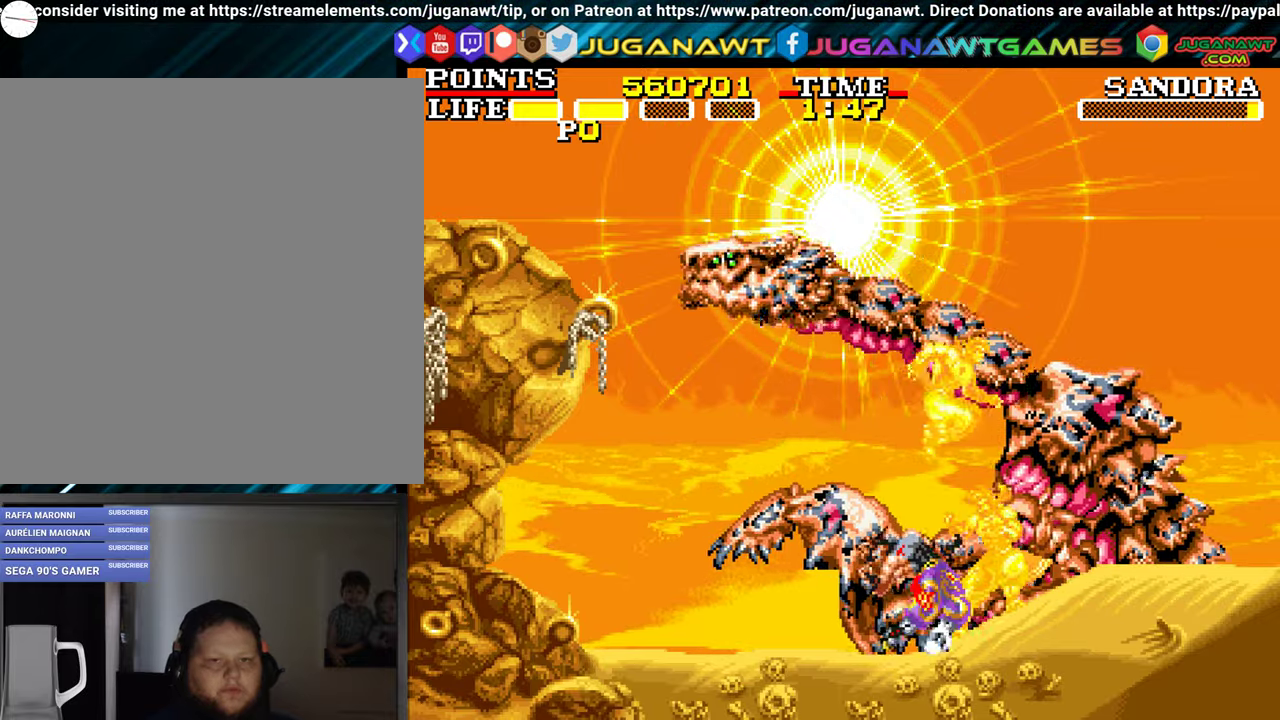
{"buttons": ["X", "DPAD_UP", "DPAD_LEFT"], "left_stick": "center", "events": [[16, "DPAD_RIGHT", "up"], [66, "DPAD_LEFT", "down"], [66, "X", "up"], [150, "A", "down"], [216, "X", "down"], [250, "A", "up"], [250, "X", "up"], [350, "A", "down"], [350, "X", "down"], [483, "A", "up"]]}
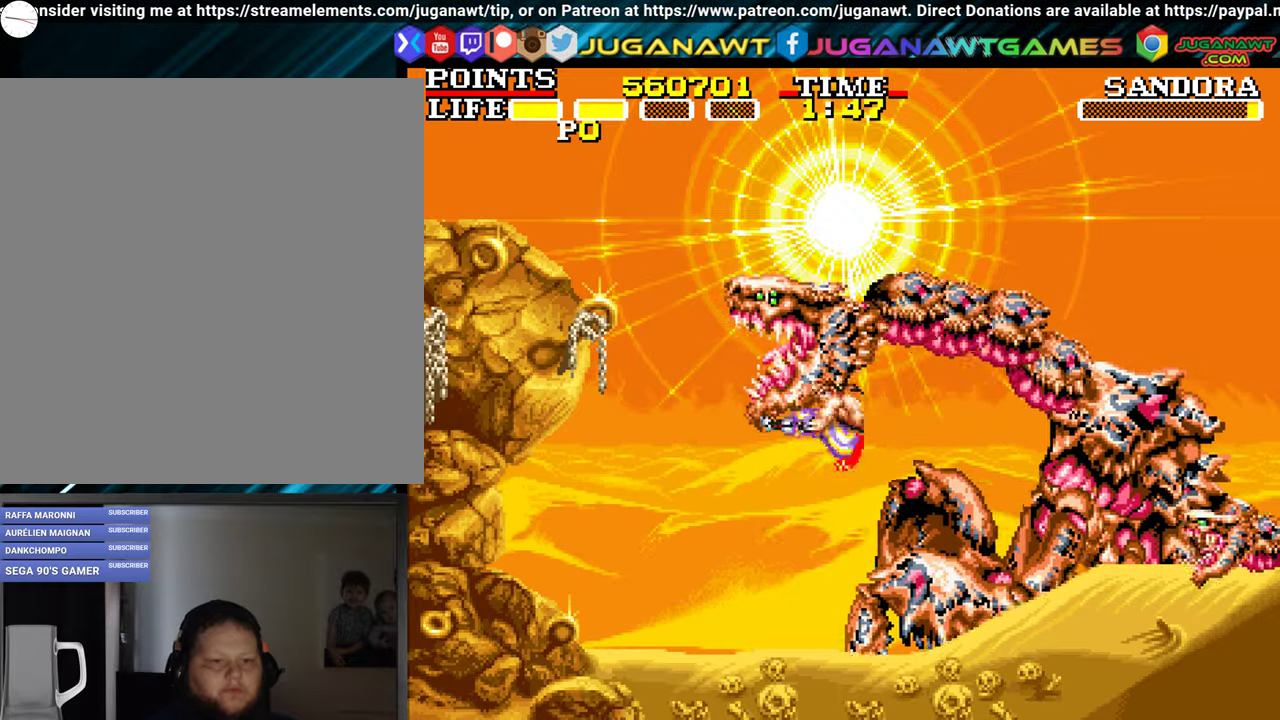
{"buttons": ["A", "X", "DPAD_UP"], "left_stick": "center", "events": [[16, "X", "up"], [83, "A", "down"], [83, "X", "down"], [183, "DPAD_LEFT", "up"], [216, "A", "up"], [216, "X", "up"], [266, "A", "down"], [266, "X", "down"], [283, "DPAD_RIGHT", "down"], [383, "A", "up"], [383, "X", "up"], [500, "A", "down"], [500, "DPAD_RIGHT", "up"], [500, "X", "down"]]}